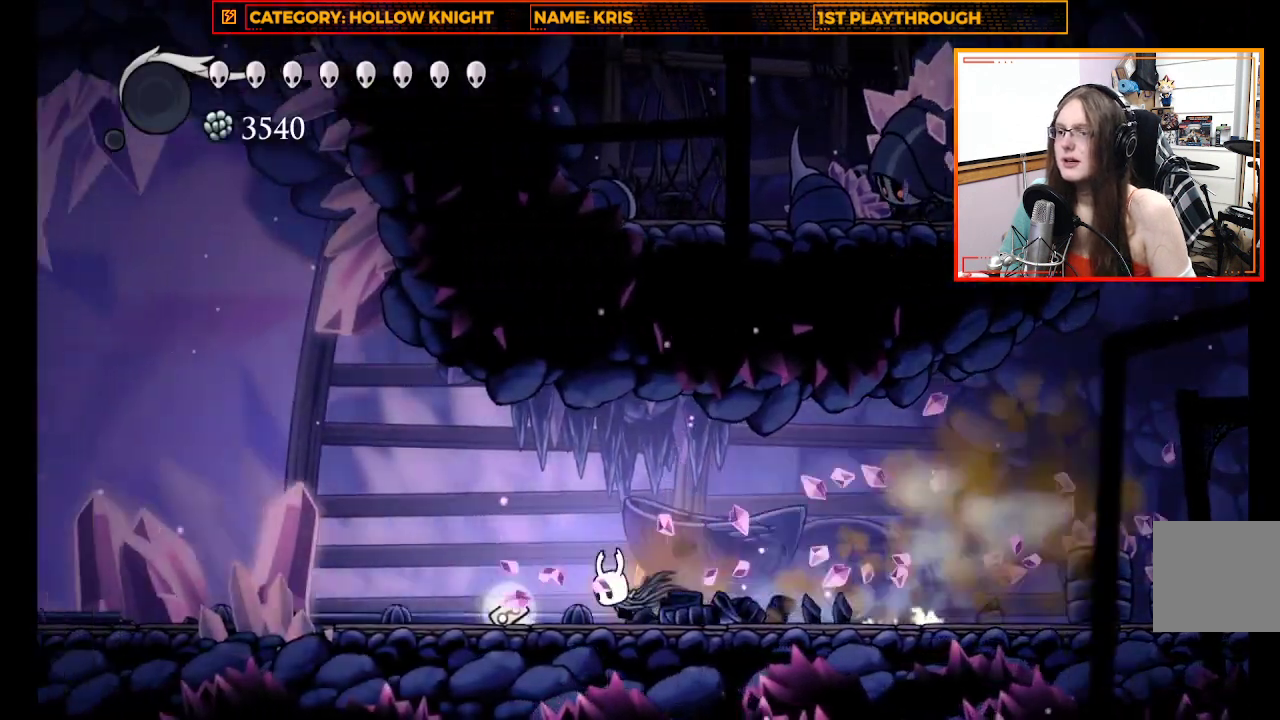
Gameplay with a controller (Xbox layout); each line is a JSON object with the inputs held at the frame after it. "events" lists button and stick changes between this image and that frame as [ms after this image, input, new state], when the widget could be followed in between. Not read: R3 SHARE.
{"buttons": [], "left_stick": "center", "right_stick": "center", "events": [[433, "R2", "up"], [500, "left_stick", "center"]]}
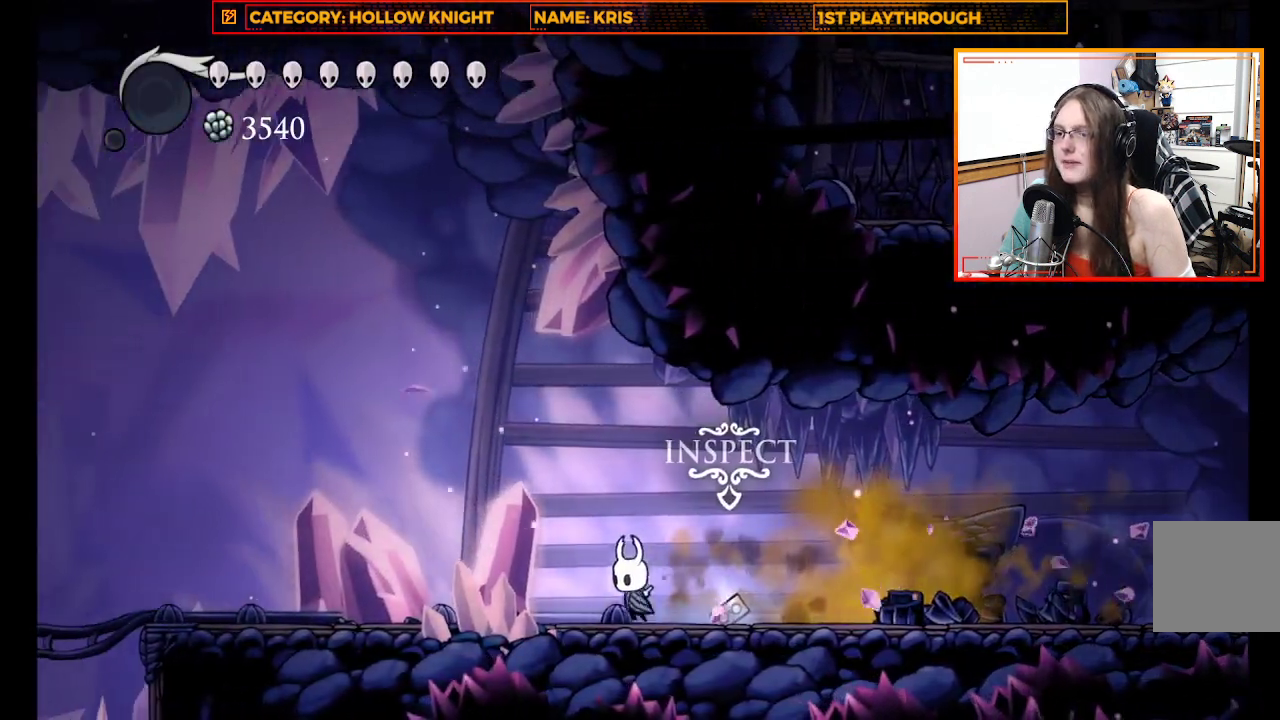
{"buttons": ["L2"], "left_stick": "center", "right_stick": "center", "events": [[33, "L2", "down"]]}
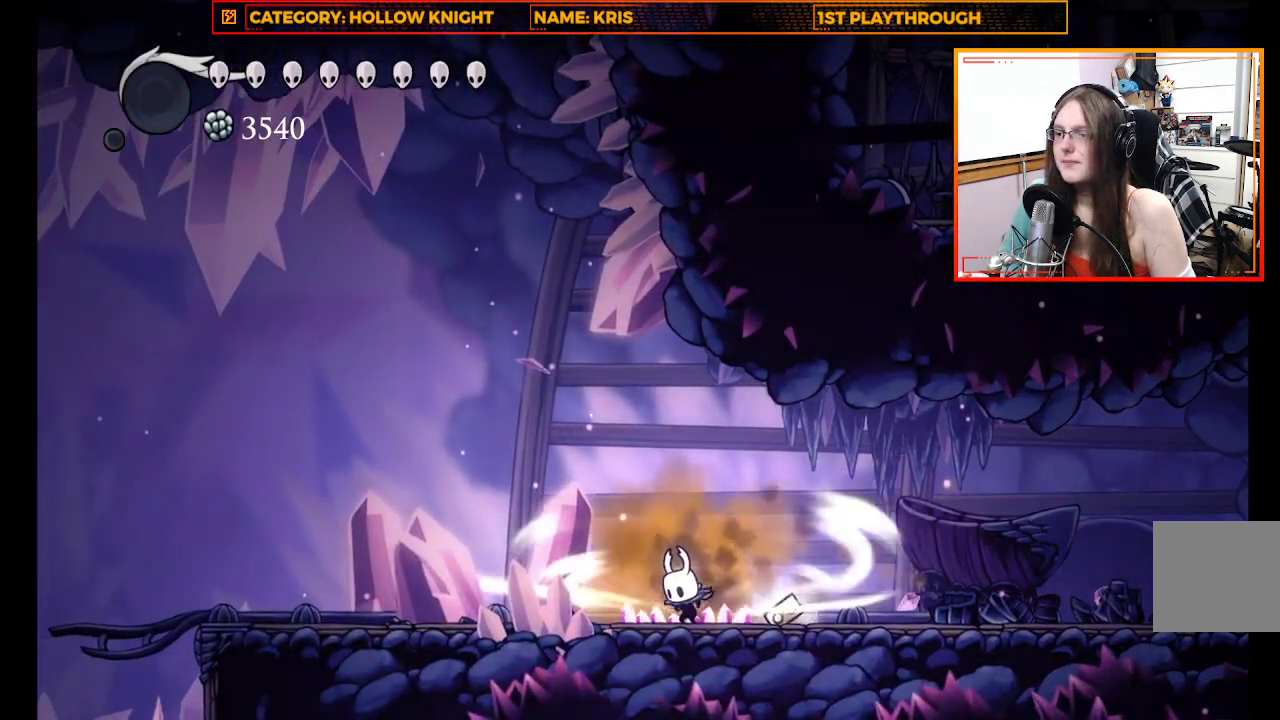
{"buttons": ["L2"], "left_stick": "center", "right_stick": "center", "events": []}
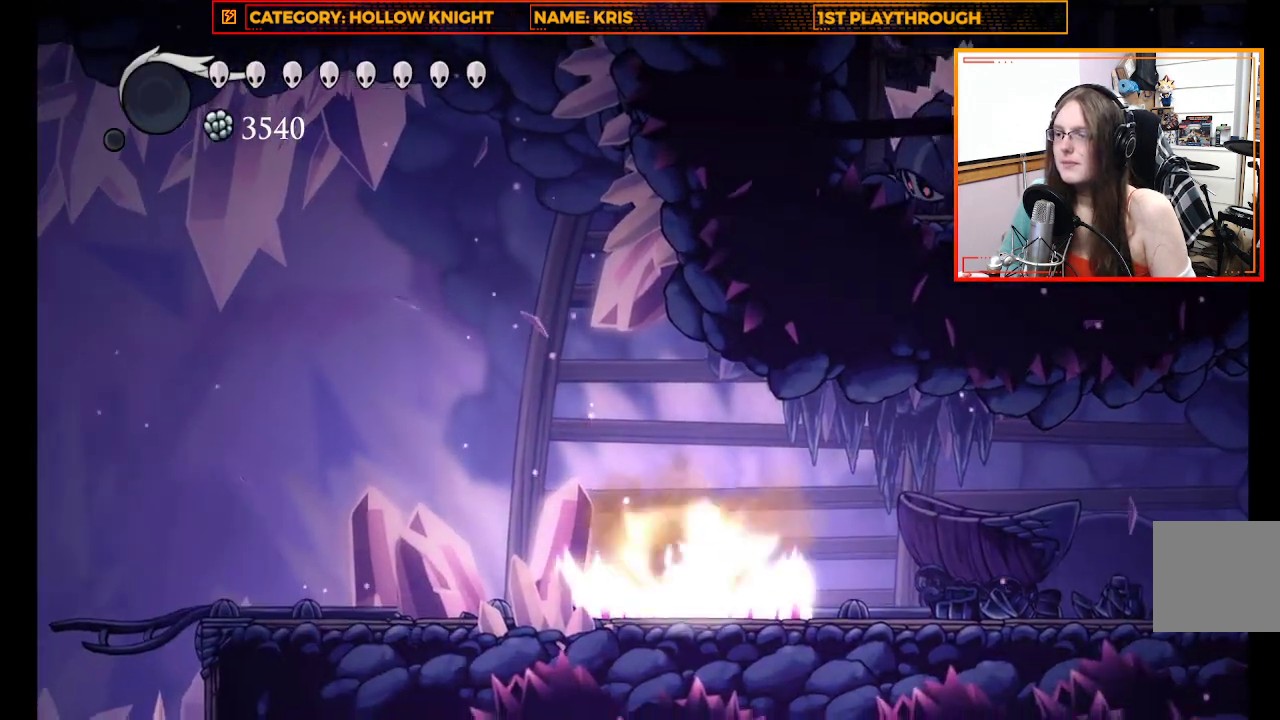
{"buttons": [], "left_stick": "center", "right_stick": "center"}
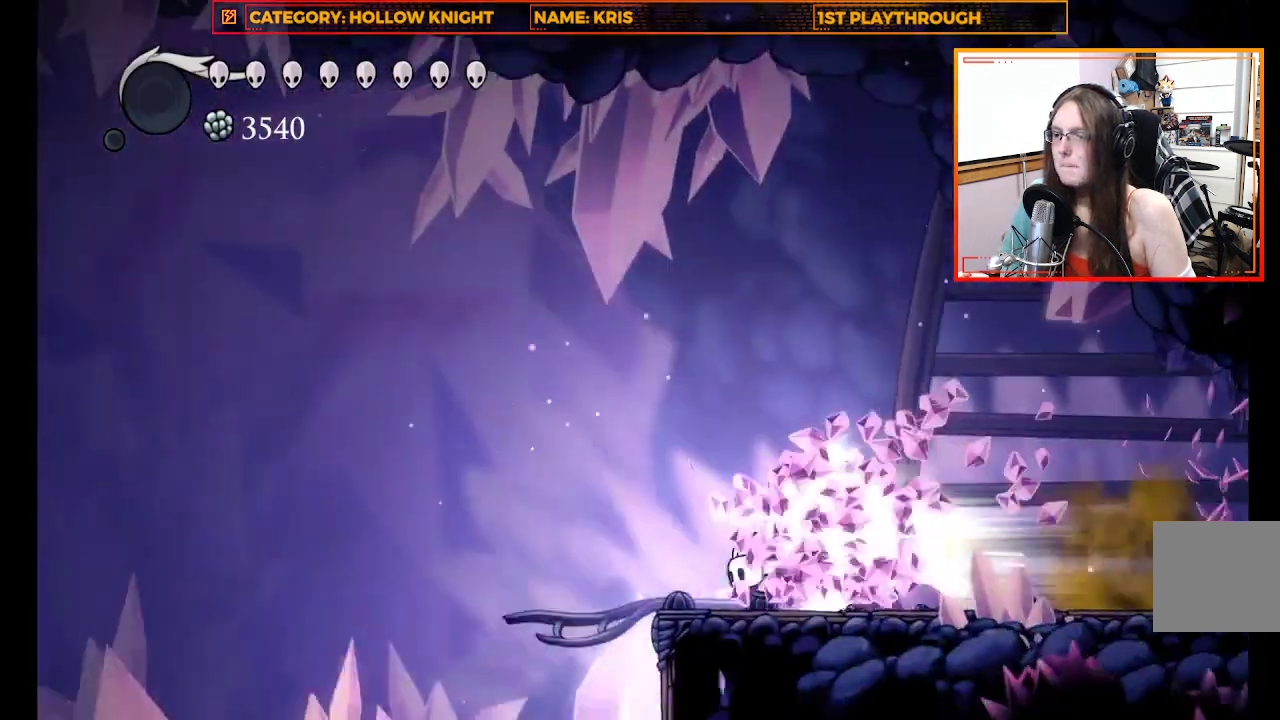
{"buttons": [], "left_stick": "center", "right_stick": "center", "events": []}